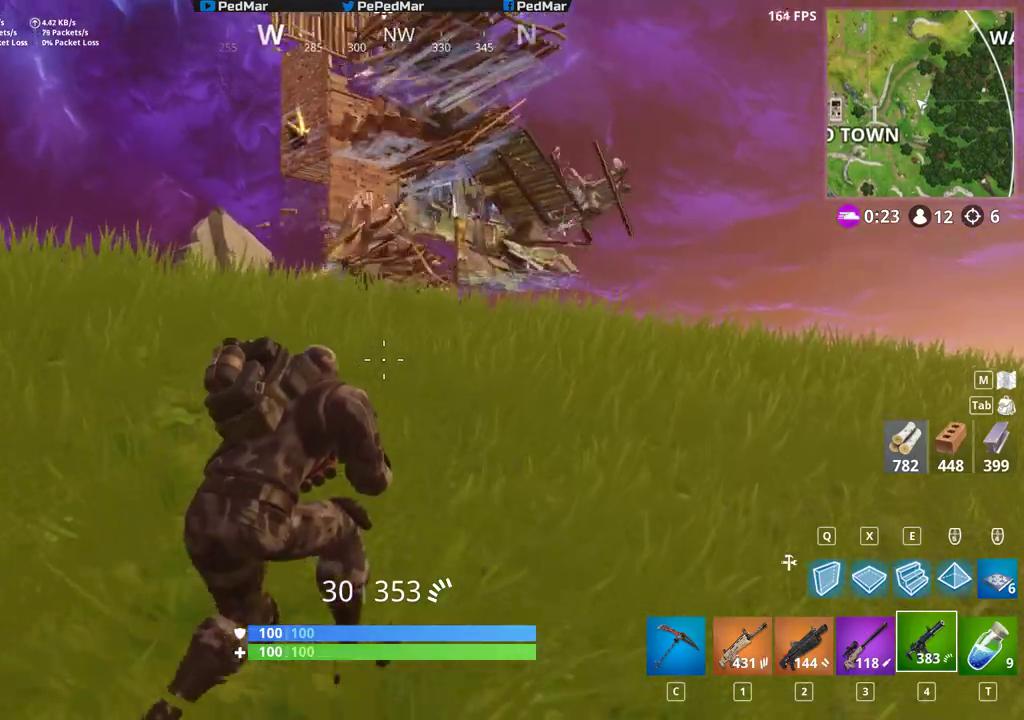
Gameplay with keyboard and mouse; each line is a JSON object with the keys and mouse buttons held at the frame after it. "events" lists presses ("down") and releases ("up") of "a", "c", "ctrl", "d", "e", "f", "q", "r", "s", "shift", "space", "tab", "w", "x", "z", "mouse_left", "mouse_right", "mouse_mb4" and "mouse_mb5" between this image and that frame as [ms after this image, input, new state], when the widget could be followed in between. "mouse_left", "mouse_right", "mouse_mb4", "mouse_mb5" = the "left", "right", "mb4", "mb5" buttons of the "mouse" list. No other keys are recorded. Not read: mouse_move mouse_wheel.
{"keys": ["d", "shift"], "mouse": [], "events": [[250, "w", "up"]]}
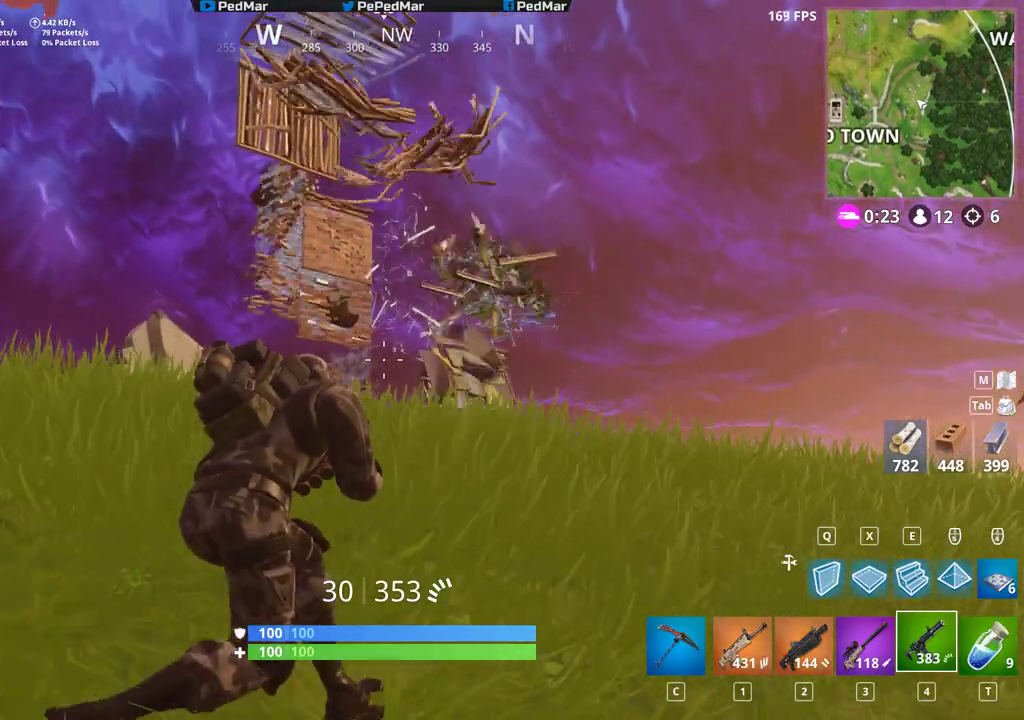
{"keys": ["d", "shift", "w"], "mouse": [], "events": [[250, "w", "down"]]}
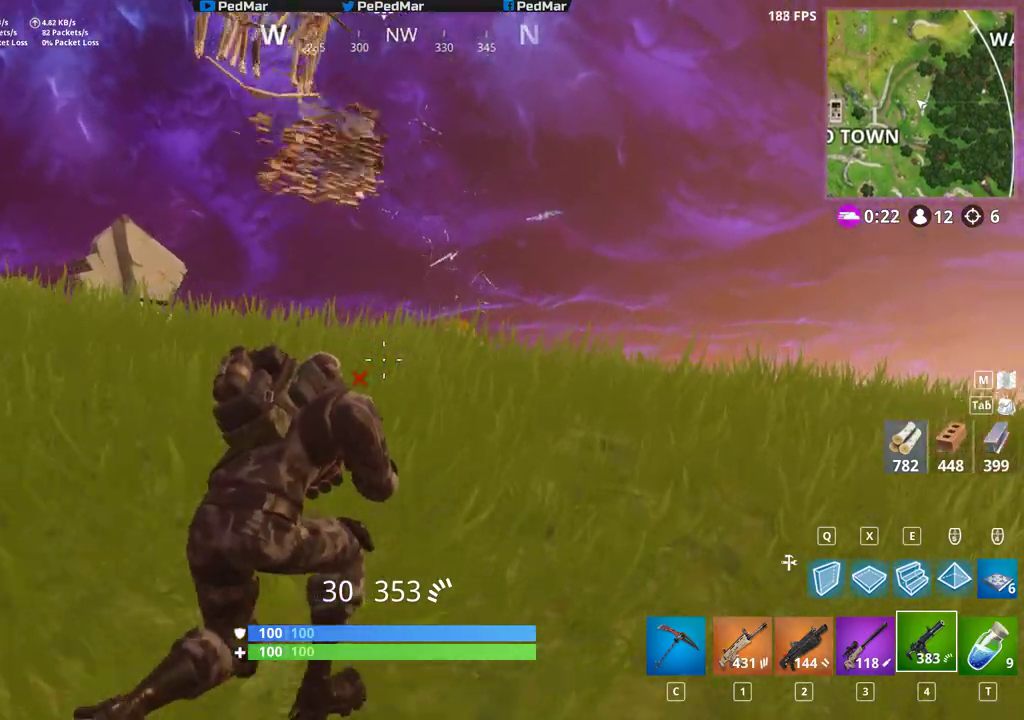
{"keys": ["d", "shift"], "mouse": [], "events": [[167, "w", "up"], [183, "space", "down"], [367, "space", "up"]]}
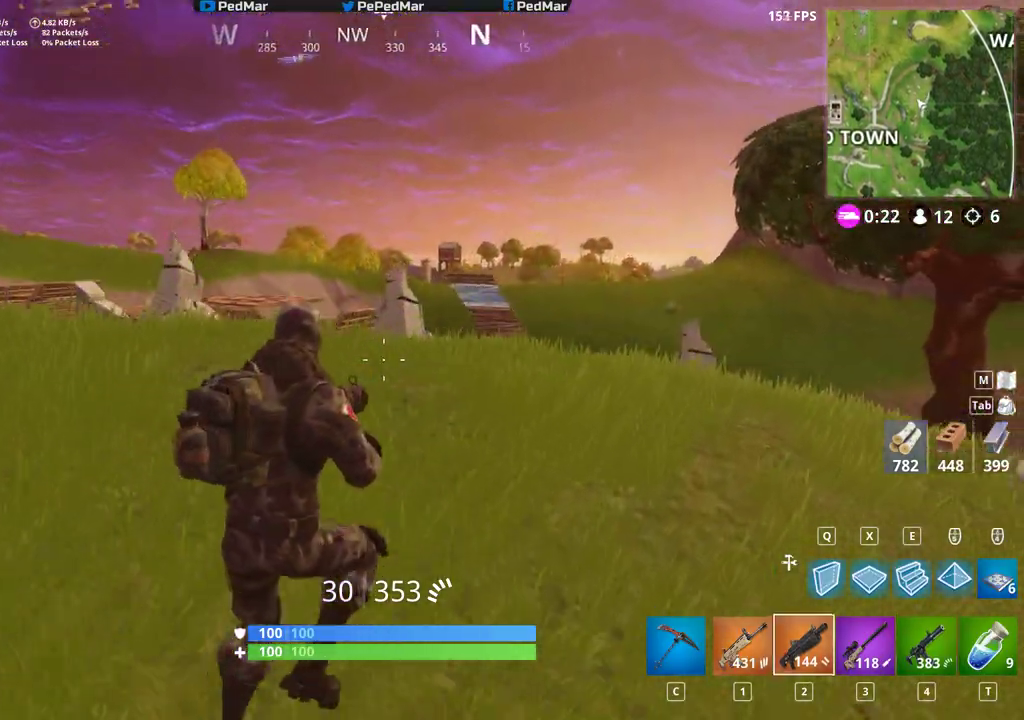
{"keys": ["shift", "w"], "mouse": [], "events": [[133, "w", "down"], [333, "d", "up"]]}
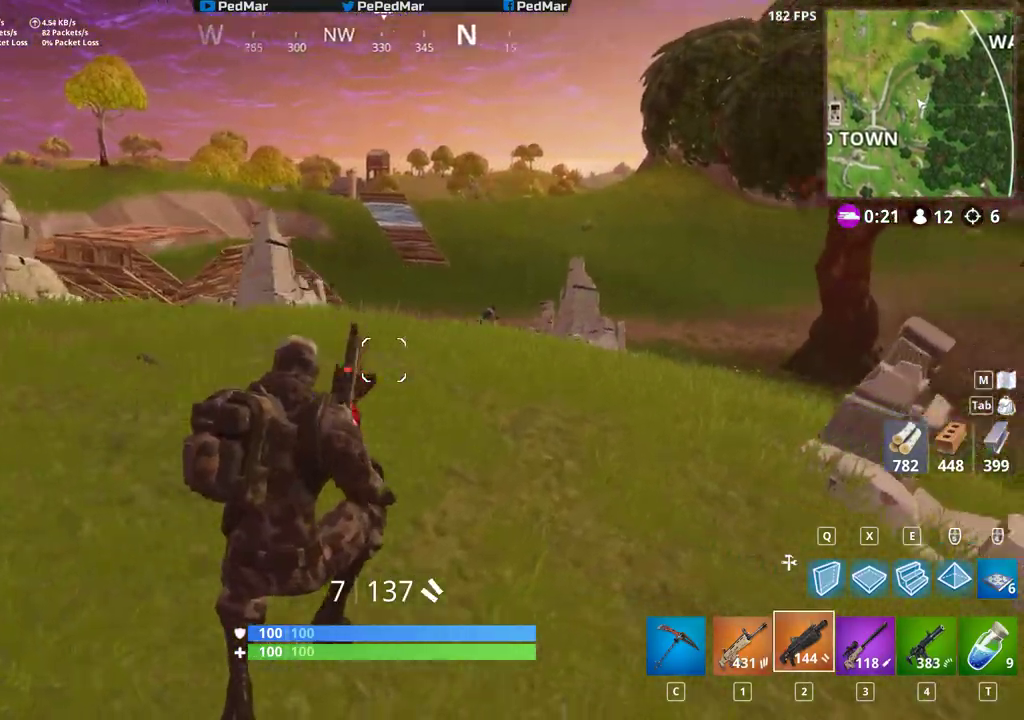
{"keys": ["shift", "w"], "mouse": [], "events": [[133, "d", "down"], [250, "d", "up"]]}
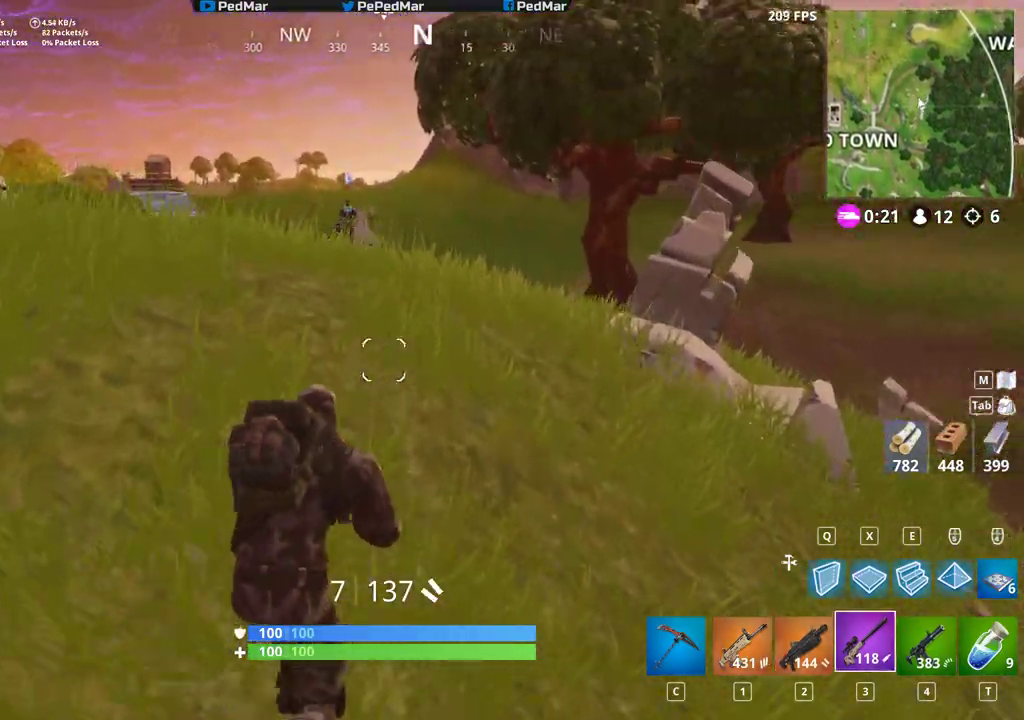
{"keys": ["d", "shift", "w"], "mouse": [], "events": [[283, "d", "down"], [367, "mouse_right", "down"], [467, "mouse_right", "up"]]}
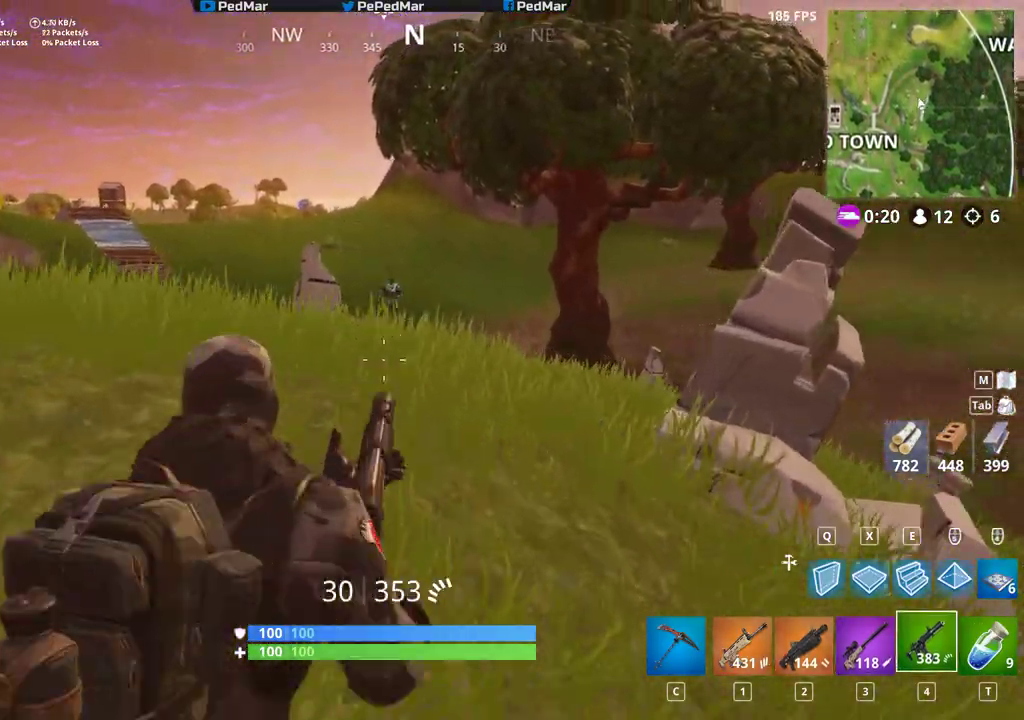
{"keys": ["a", "shift"], "mouse": ["left"], "events": [[67, "mouse_left", "down"], [83, "d", "up"], [383, "a", "down"], [450, "w", "up"]]}
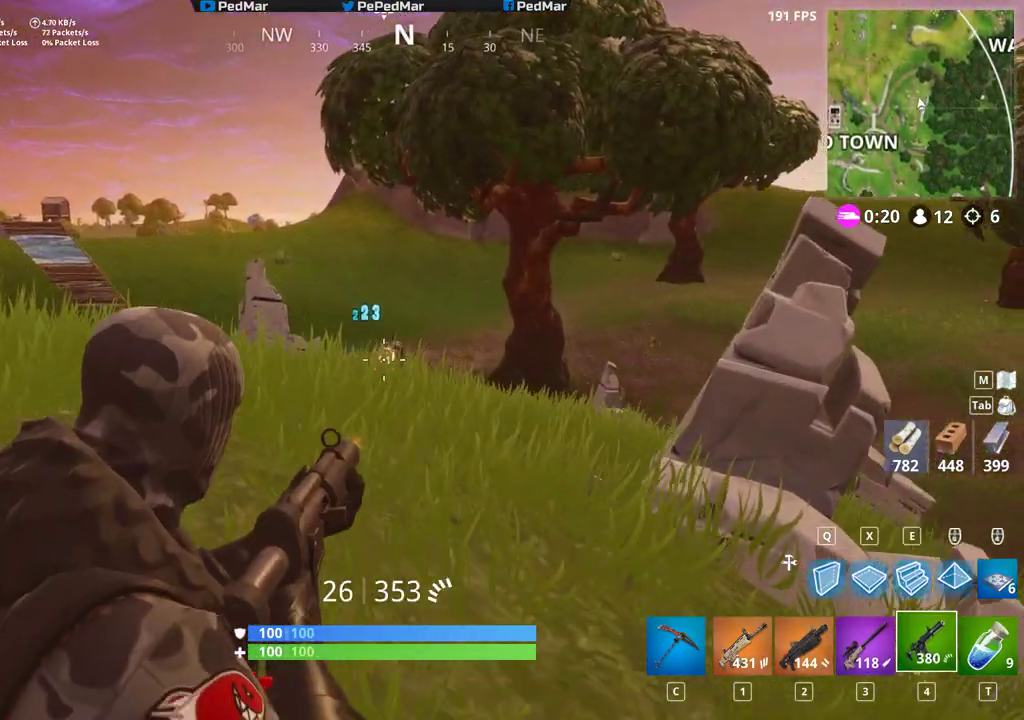
{"keys": ["a", "shift"], "mouse": ["left"], "events": []}
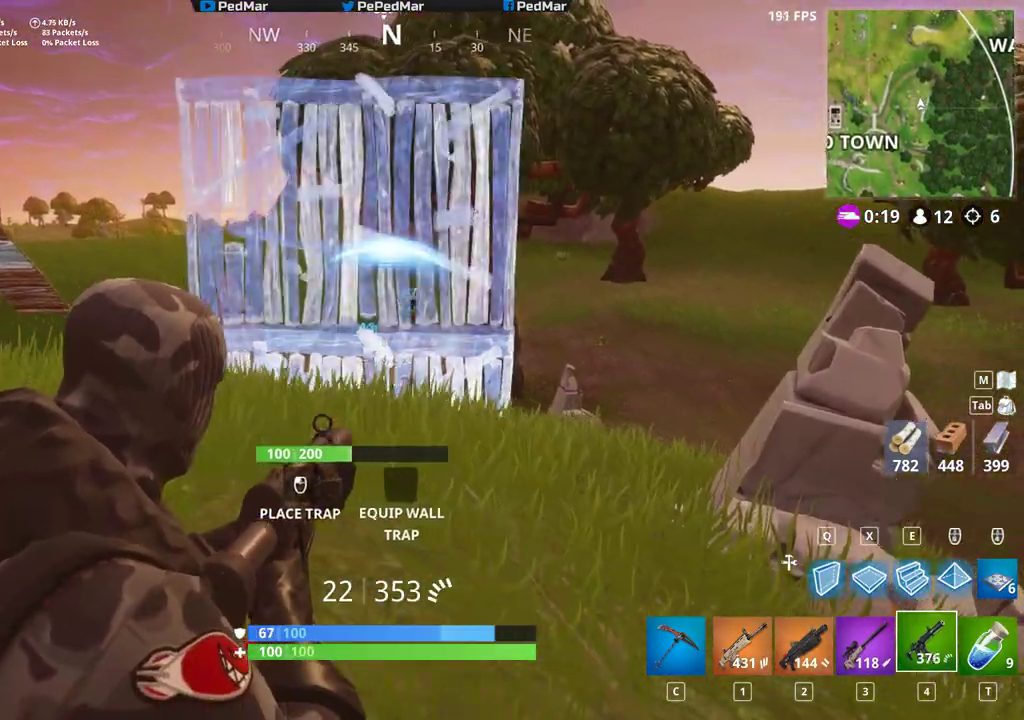
{"keys": ["shift", "w"], "mouse": [], "events": [[133, "d", "down"], [150, "a", "up"], [250, "mouse_left", "up"], [400, "w", "down"], [483, "d", "up"]]}
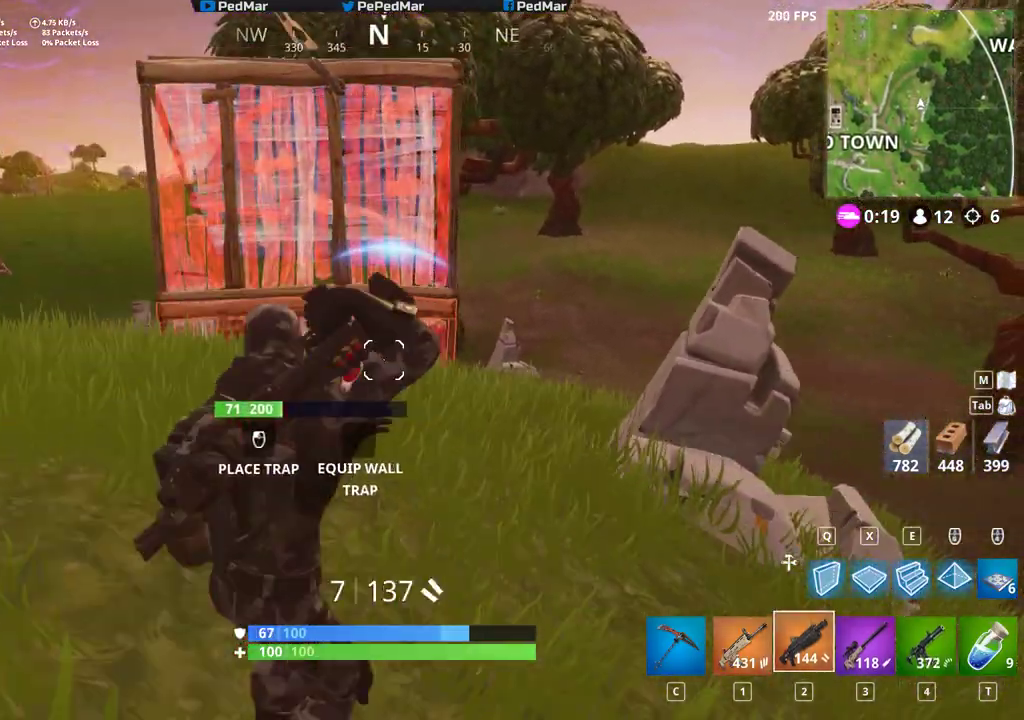
{"keys": ["d", "shift", "w"], "mouse": [], "events": [[67, "e", "down"], [133, "mouse_left", "down"], [150, "e", "up"], [233, "d", "down"], [250, "mouse_left", "up"], [333, "mouse_left", "down"], [433, "mouse_left", "up"]]}
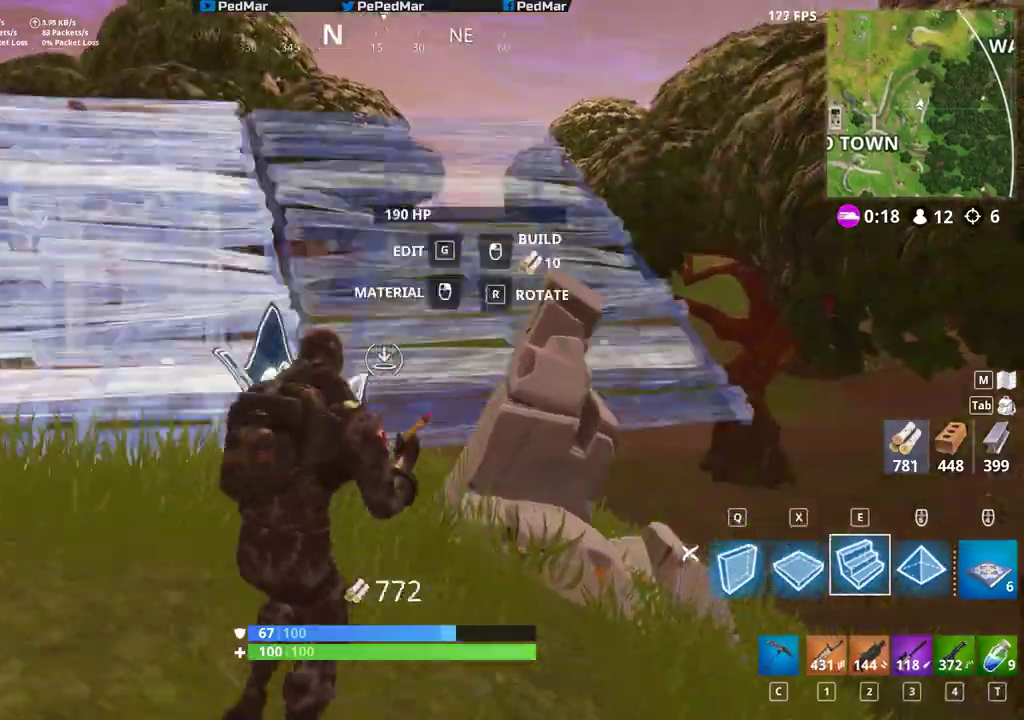
{"keys": ["d", "shift", "w"], "mouse": [], "events": [[17, "mouse_left", "down"], [117, "space", "down"], [133, "mouse_left", "up"], [183, "mouse_left", "down"], [267, "mouse_left", "up"], [300, "space", "up"], [350, "mouse_left", "down"], [467, "mouse_left", "up"]]}
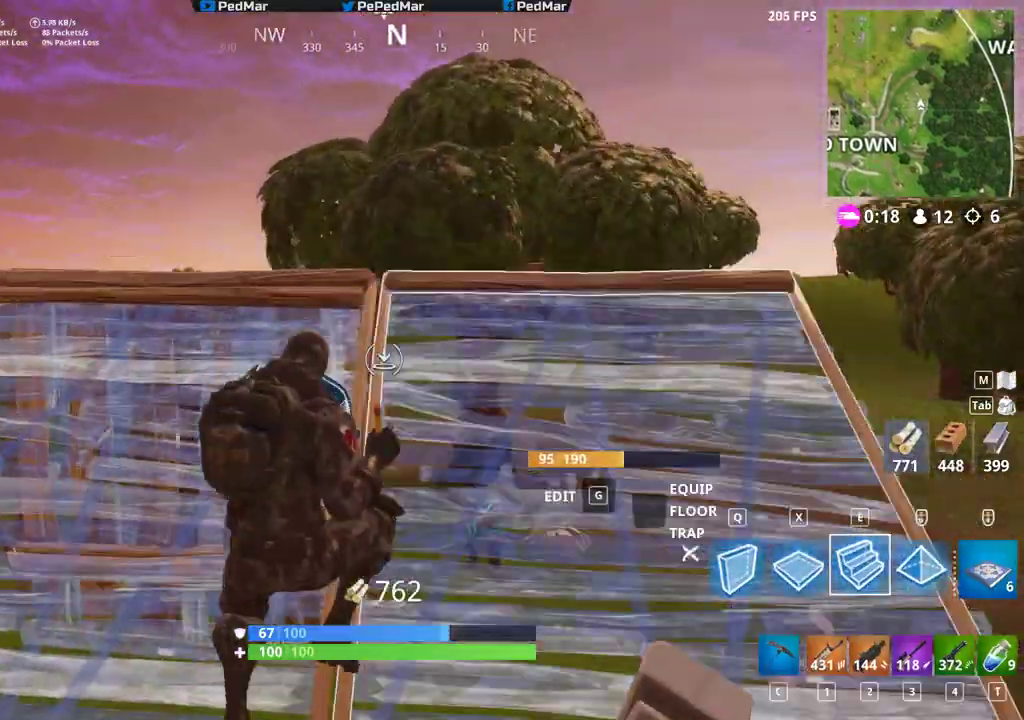
{"keys": ["d", "shift", "w"], "mouse": [], "events": []}
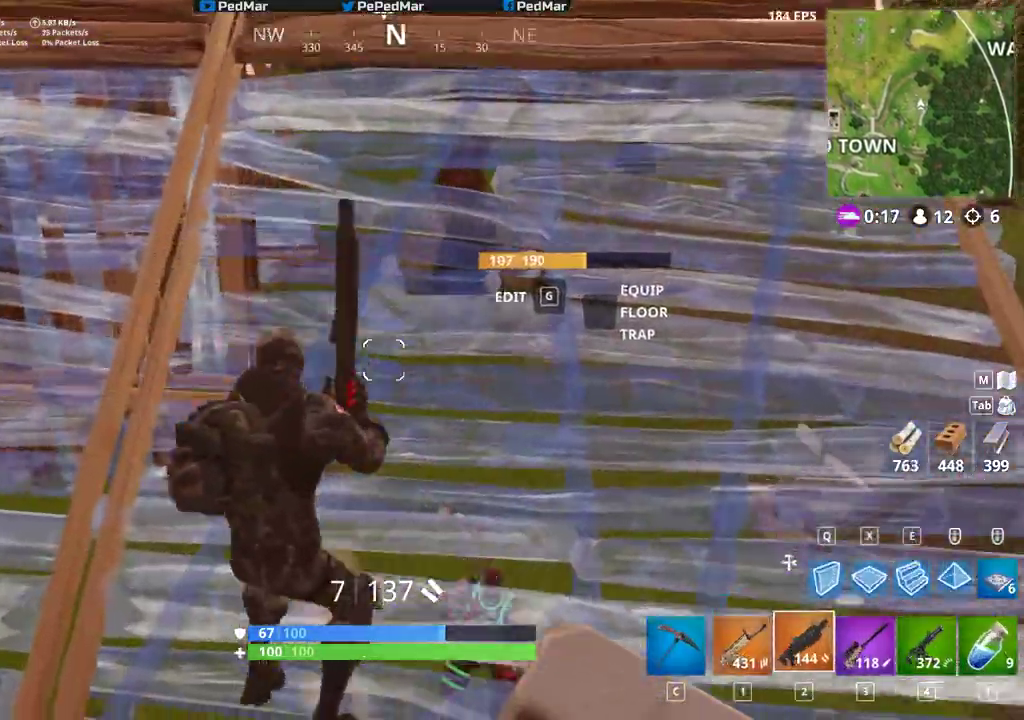
{"keys": ["s", "shift"], "mouse": [], "events": [[333, "space", "down"], [333, "w", "up"], [417, "s", "down"], [450, "space", "up"], [483, "d", "up"]]}
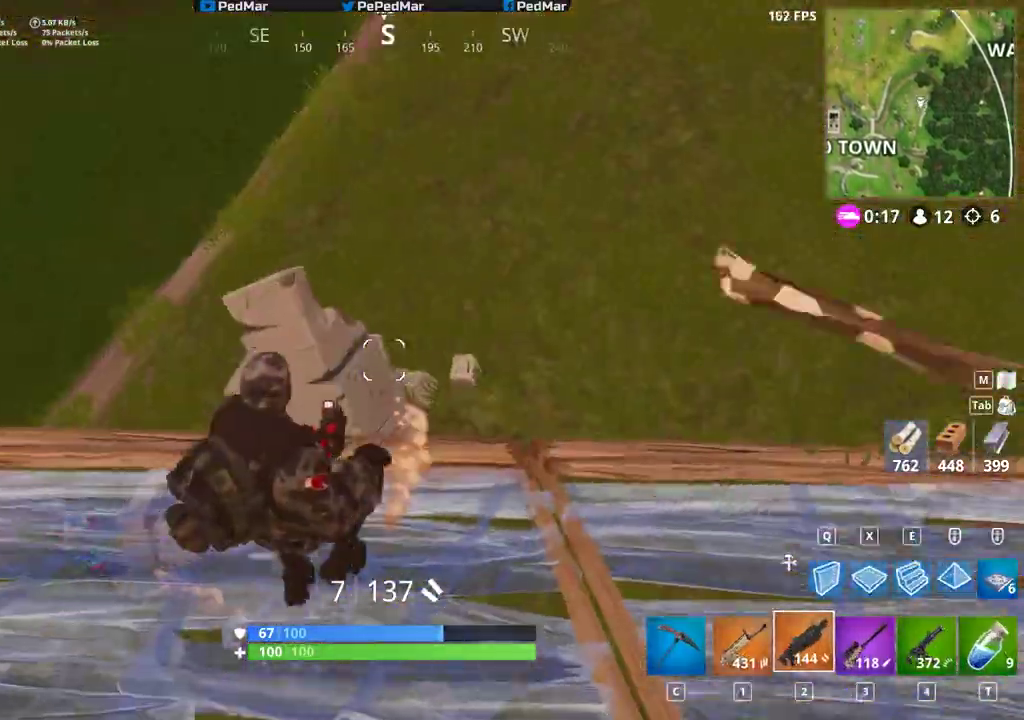
{"keys": ["a", "shift", "w"], "mouse": [], "events": [[133, "d", "down"], [233, "d", "up"], [267, "a", "down"], [317, "s", "up"], [433, "w", "down"]]}
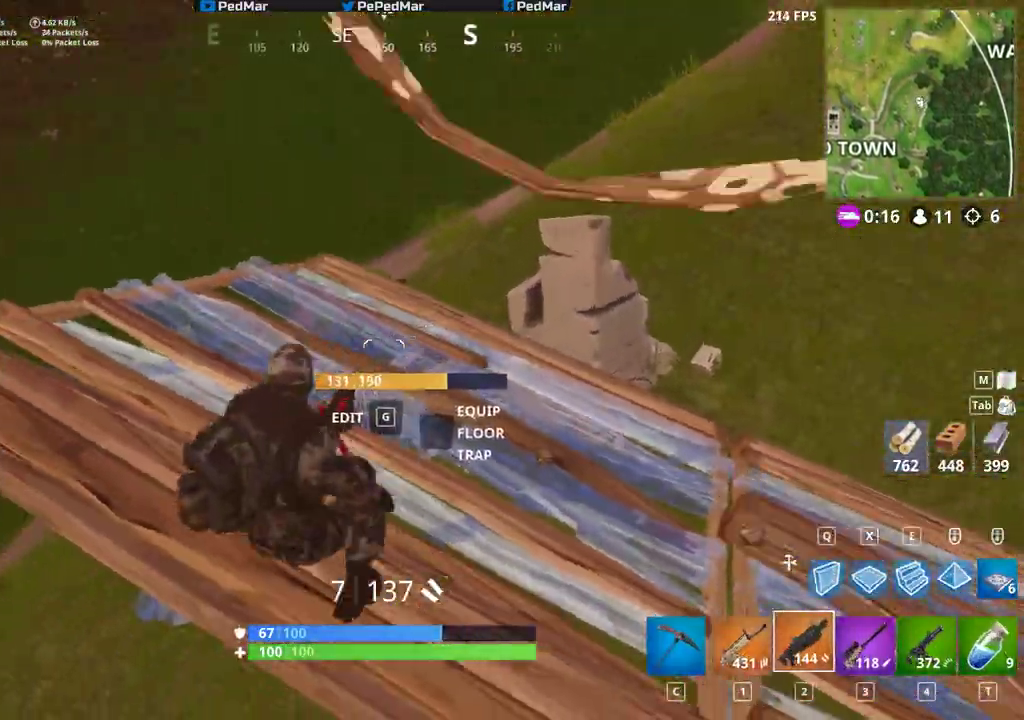
{"keys": ["a", "shift"], "mouse": [], "events": [[133, "w", "up"]]}
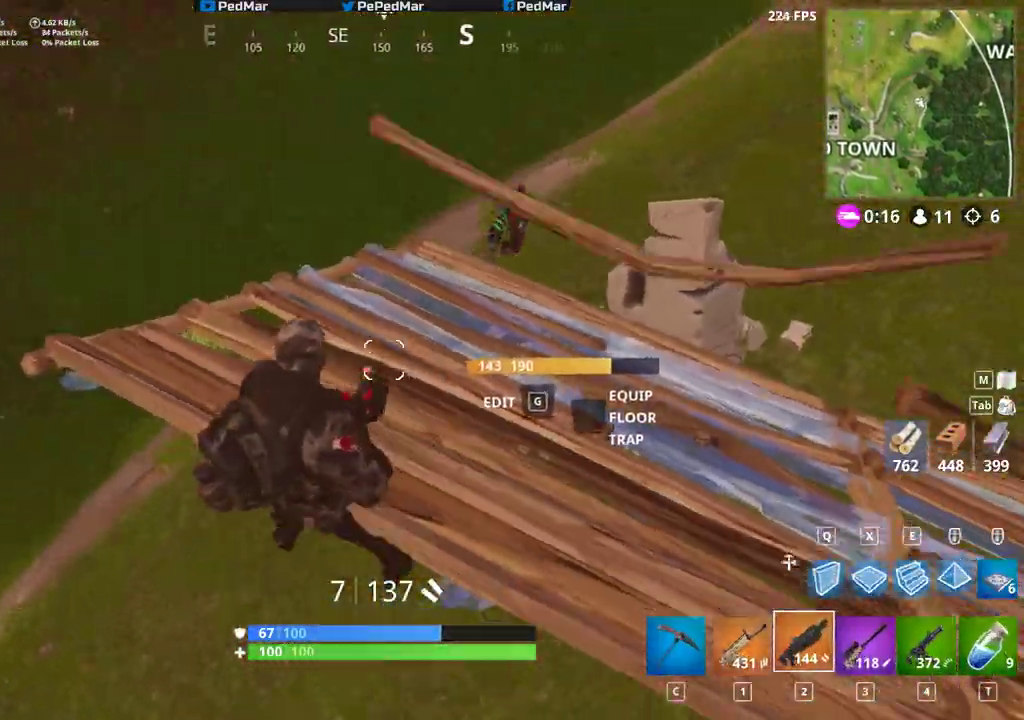
{"keys": ["a", "shift"], "mouse": [], "events": [[100, "s", "down"], [150, "s", "up"], [183, "mouse_left", "down"], [283, "mouse_left", "up"]]}
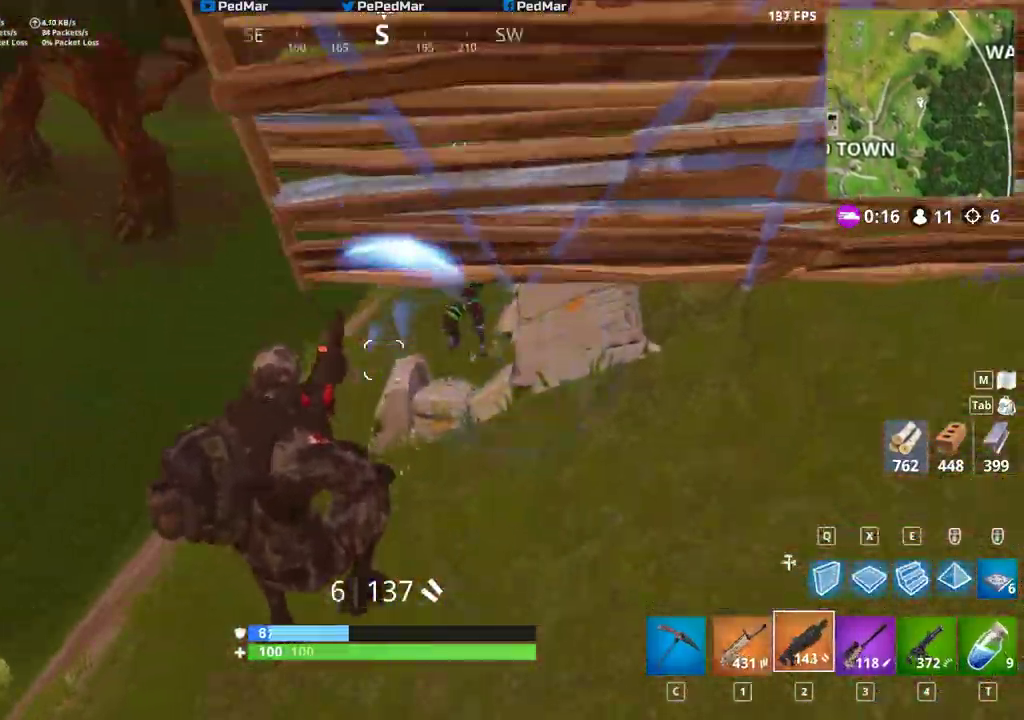
{"keys": ["a", "shift"], "mouse": [], "events": [[150, "w", "down"], [367, "w", "up"]]}
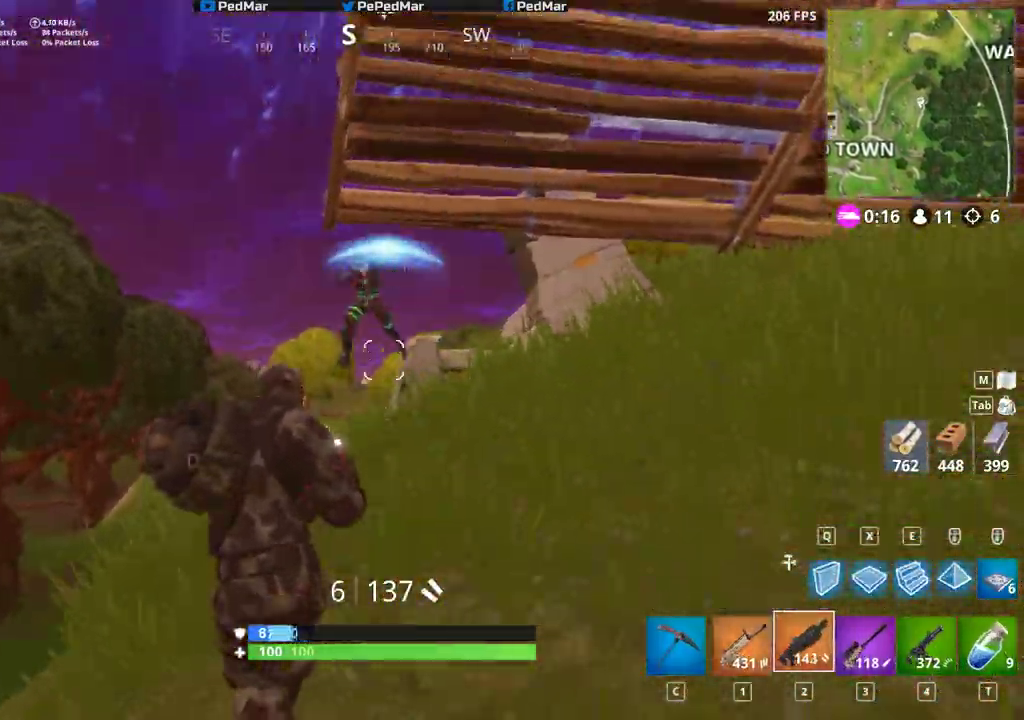
{"keys": ["a", "shift"], "mouse": [], "events": [[100, "mouse_left", "down"], [283, "mouse_left", "up"], [350, "space", "down"], [400, "space", "up"]]}
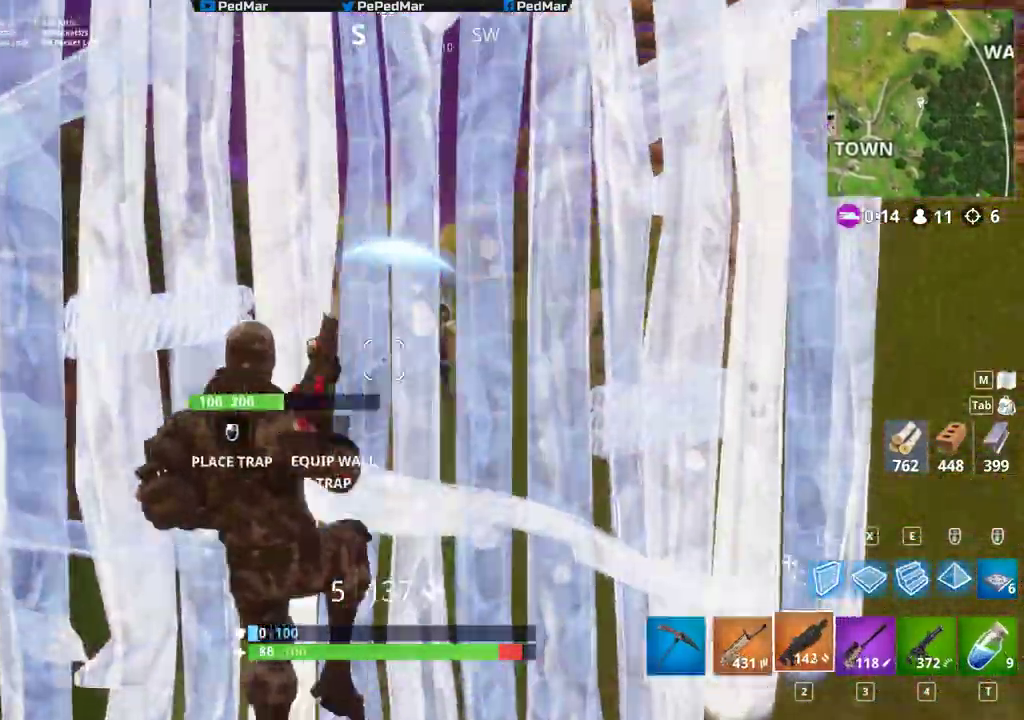
{"keys": ["a", "shift"], "mouse": [], "events": []}
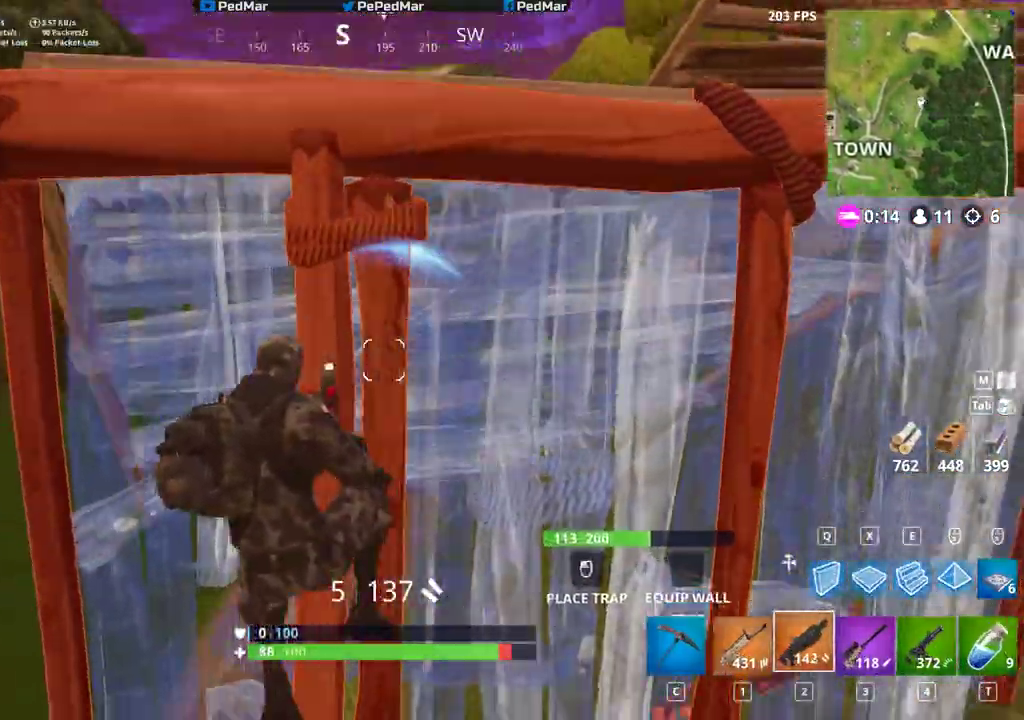
{"keys": ["a", "shift", "w"], "mouse": [], "events": [[200, "w", "down"]]}
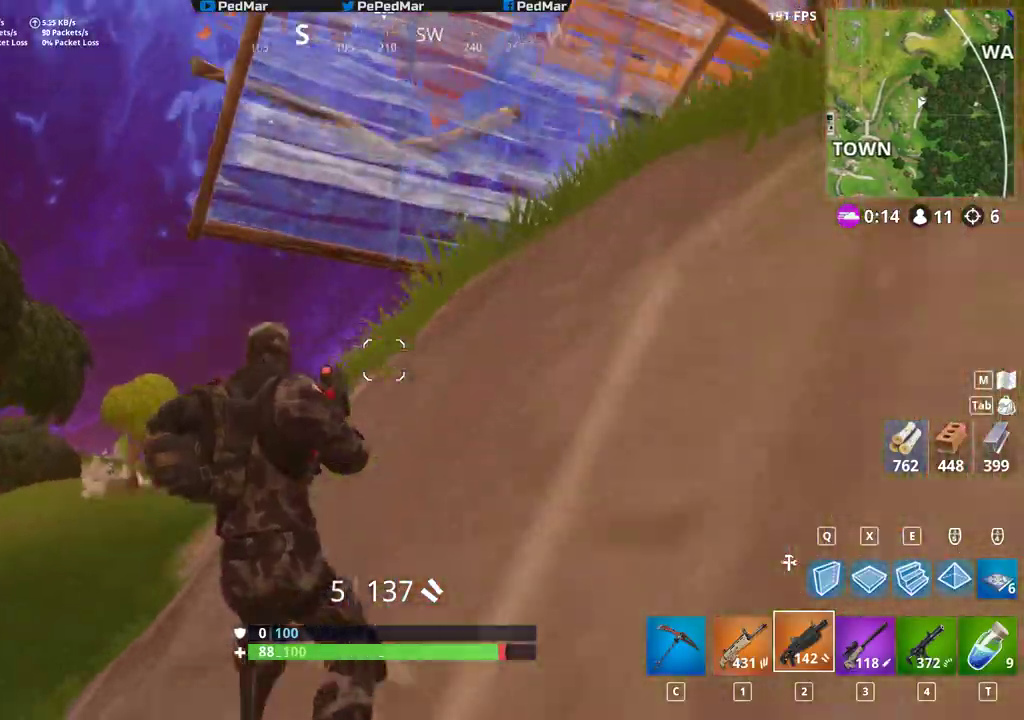
{"keys": ["a", "shift"], "mouse": [], "events": [[450, "w", "up"]]}
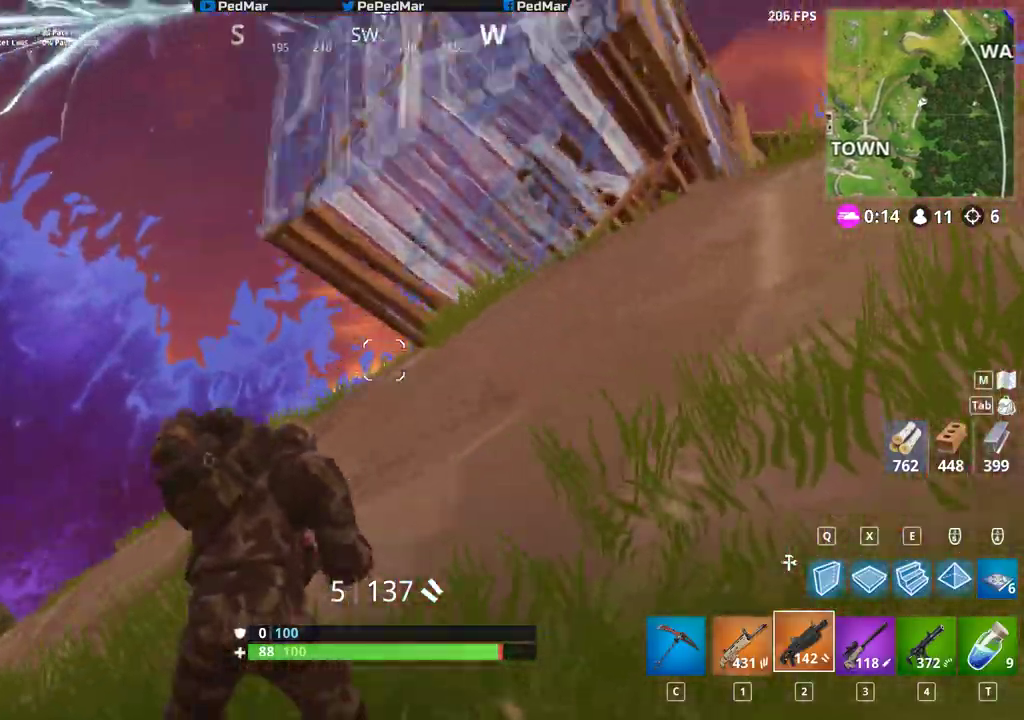
{"keys": ["a", "shift", "w"], "mouse": [], "events": [[500, "w", "down"]]}
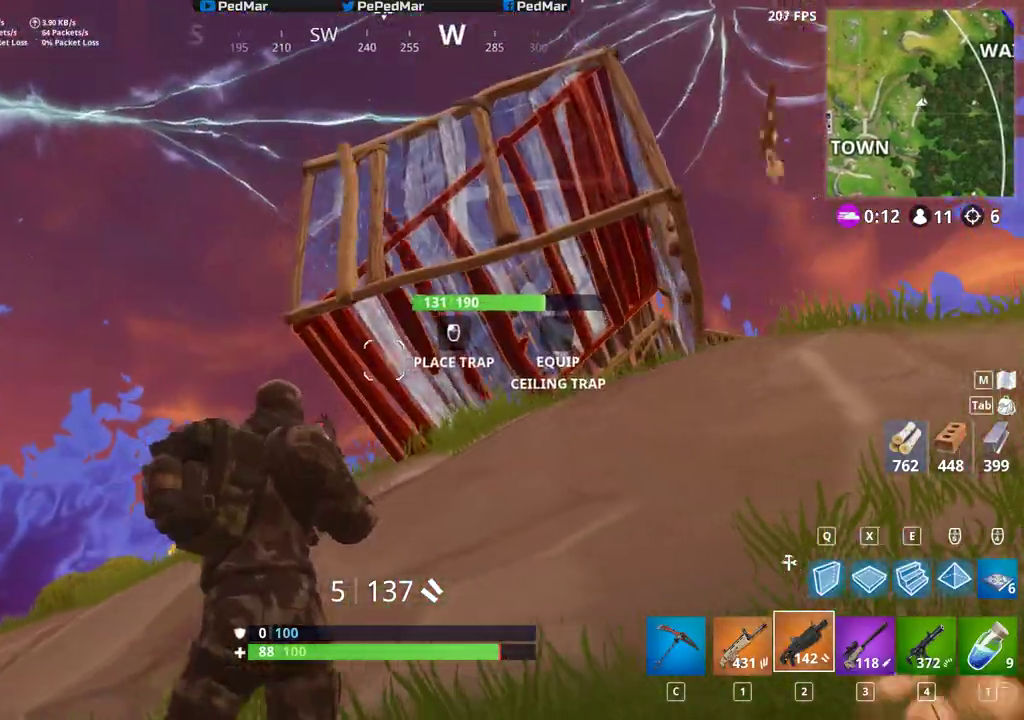
{"keys": ["a", "shift"], "mouse": [], "events": [[150, "e", "down"], [250, "e", "up"], [250, "mouse_left", "down"], [333, "mouse_left", "up"], [383, "x", "down"], [400, "mouse_left", "down"], [400, "w", "up"], [483, "x", "up"], [500, "mouse_left", "up"]]}
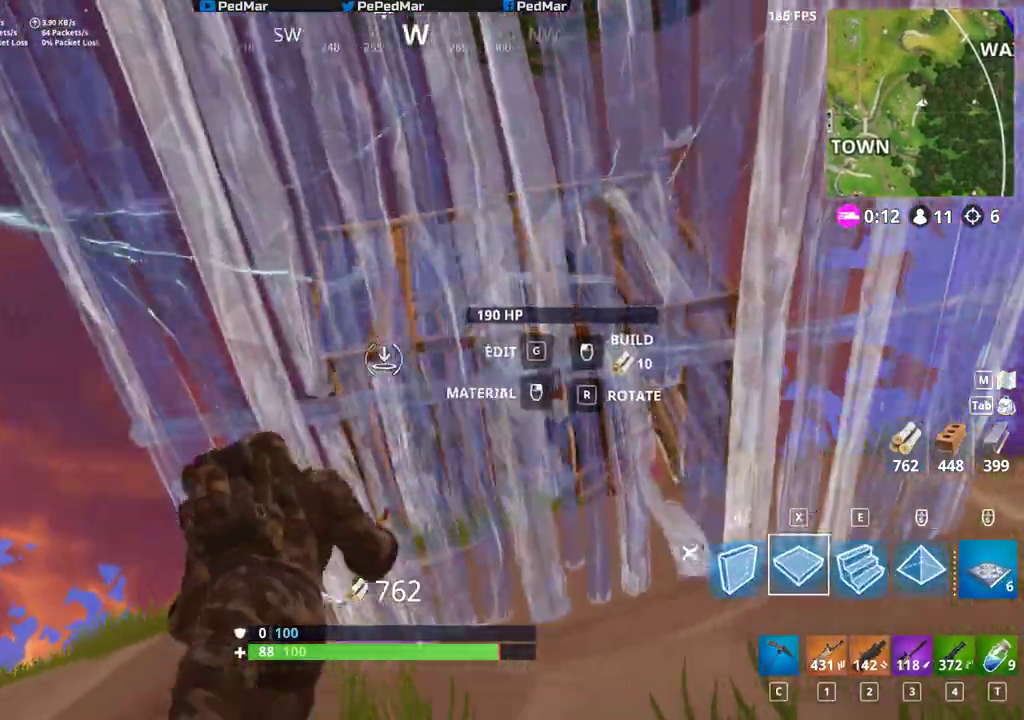
{"keys": ["a", "shift"], "mouse": ["left"], "events": [[33, "mouse_left", "down"], [133, "mouse_left", "up"], [183, "mouse_left", "down"], [283, "mouse_left", "up"], [333, "mouse_left", "down"], [417, "mouse_left", "up"], [483, "mouse_left", "down"]]}
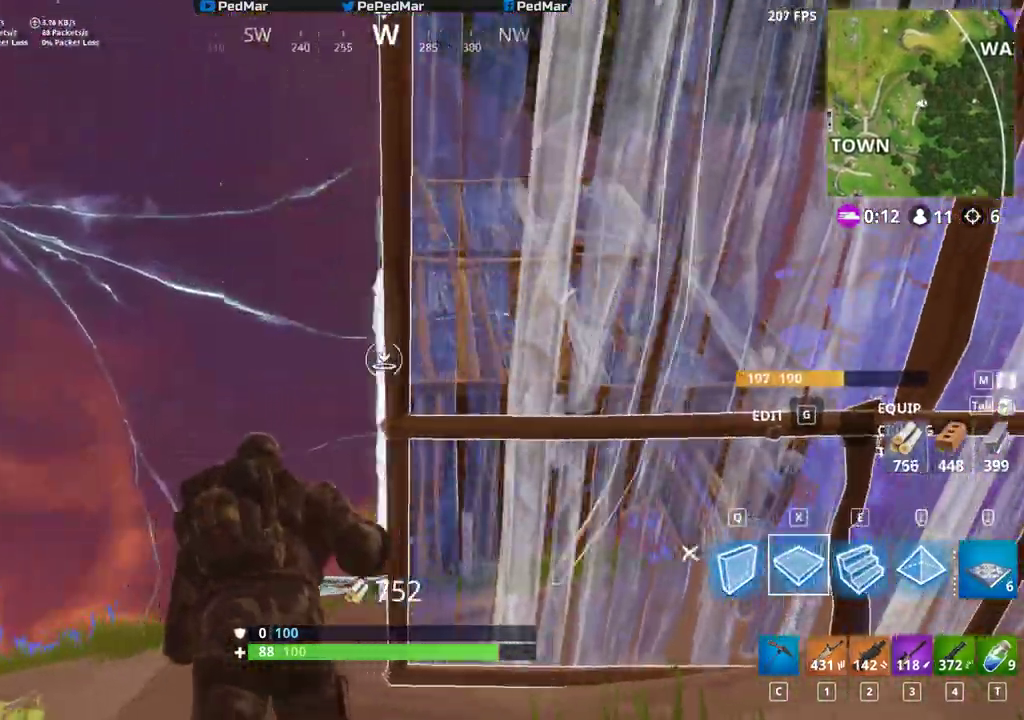
{"keys": ["a", "shift"], "mouse": ["left"], "events": [[67, "mouse_left", "up"], [133, "mouse_left", "down"], [217, "mouse_left", "up"], [267, "mouse_left", "down"], [367, "mouse_left", "up"], [433, "mouse_left", "down"]]}
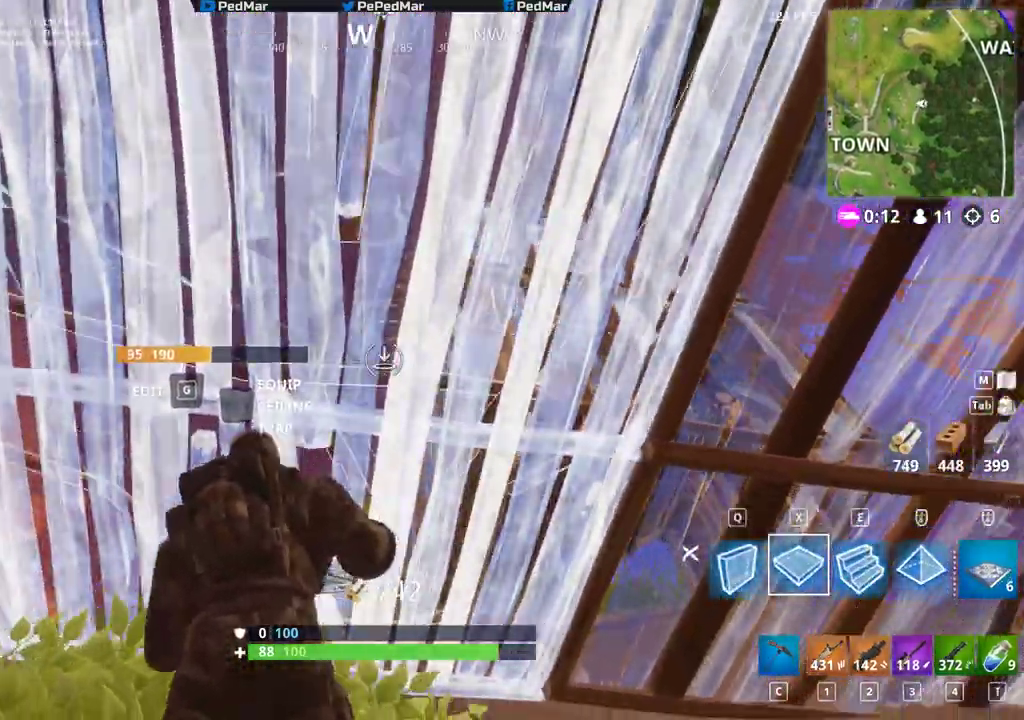
{"keys": ["a", "shift"], "mouse": [], "events": [[33, "mouse_left", "up"]]}
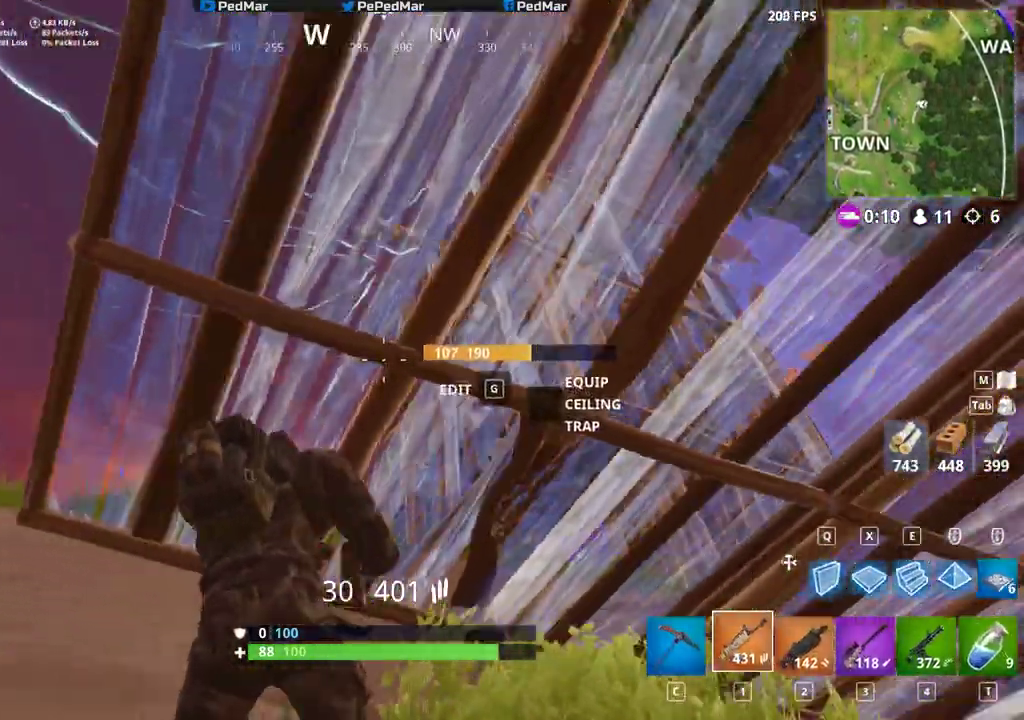
{"keys": ["shift"], "mouse": [], "events": [[117, "a", "up"], [183, "d", "down"], [317, "d", "up"], [350, "a", "down"], [400, "r", "down"], [417, "a", "up"], [467, "r", "up"]]}